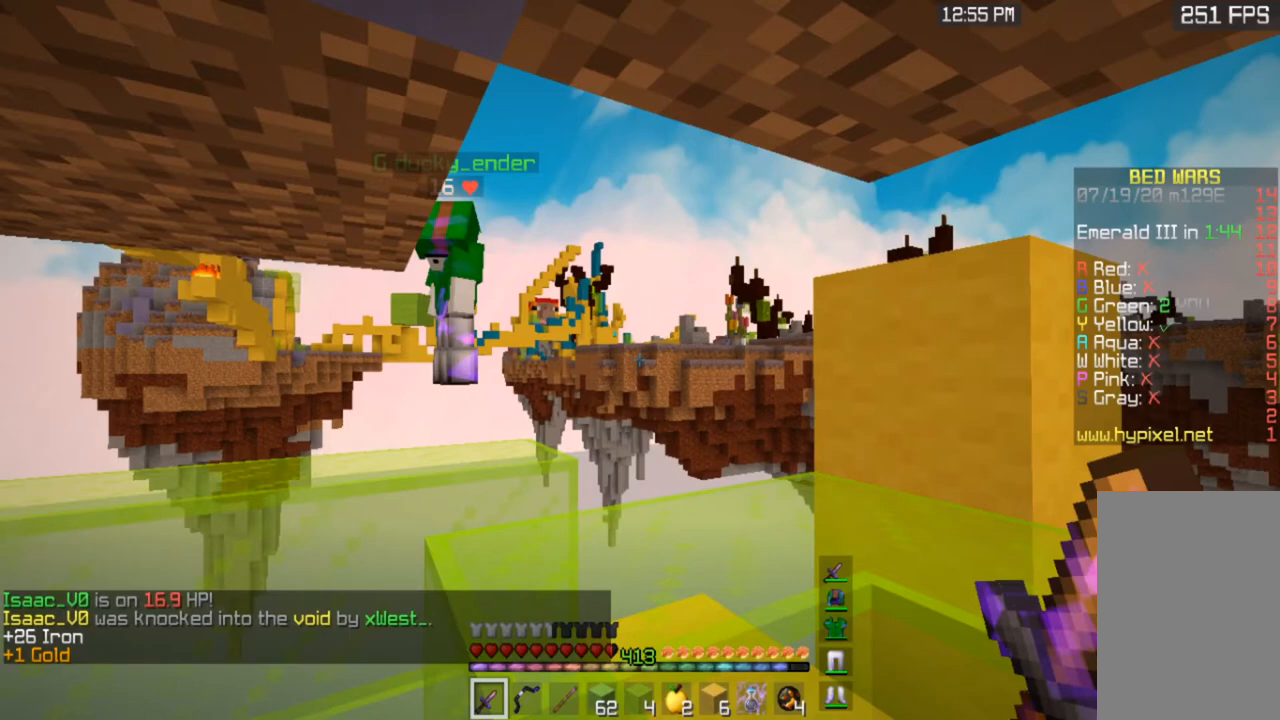
Gameplay with keyboard and mouse; each line is a JSON object with the keys and mouse buttons held at the frame after it. "events" lists presses ("down") and releases ("up") of "a", "d", "s", "space", "w", "mouse_left" and "mouse_right" between this image and that frame as [ms after this image, input, new state], when the widget could be followed in between. "mouse_left", "mouse_right" = the "left", "right" buttons of the "mouse" list. No other keys are recorded. Fast repeated clicks can show as one long hold. Mouse movement is not recorded.
{"keys": ["a"], "mouse": [], "events": [[500, "a", "down"]]}
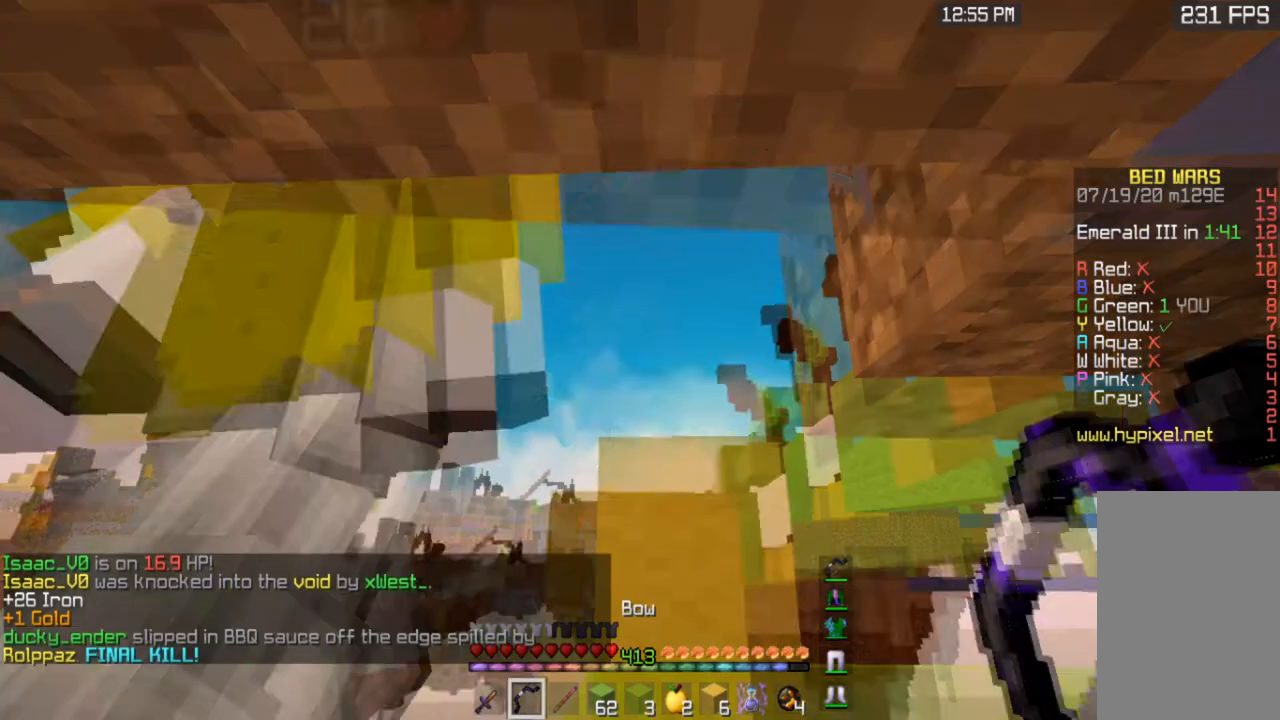
{"keys": ["a"], "mouse": [], "events": []}
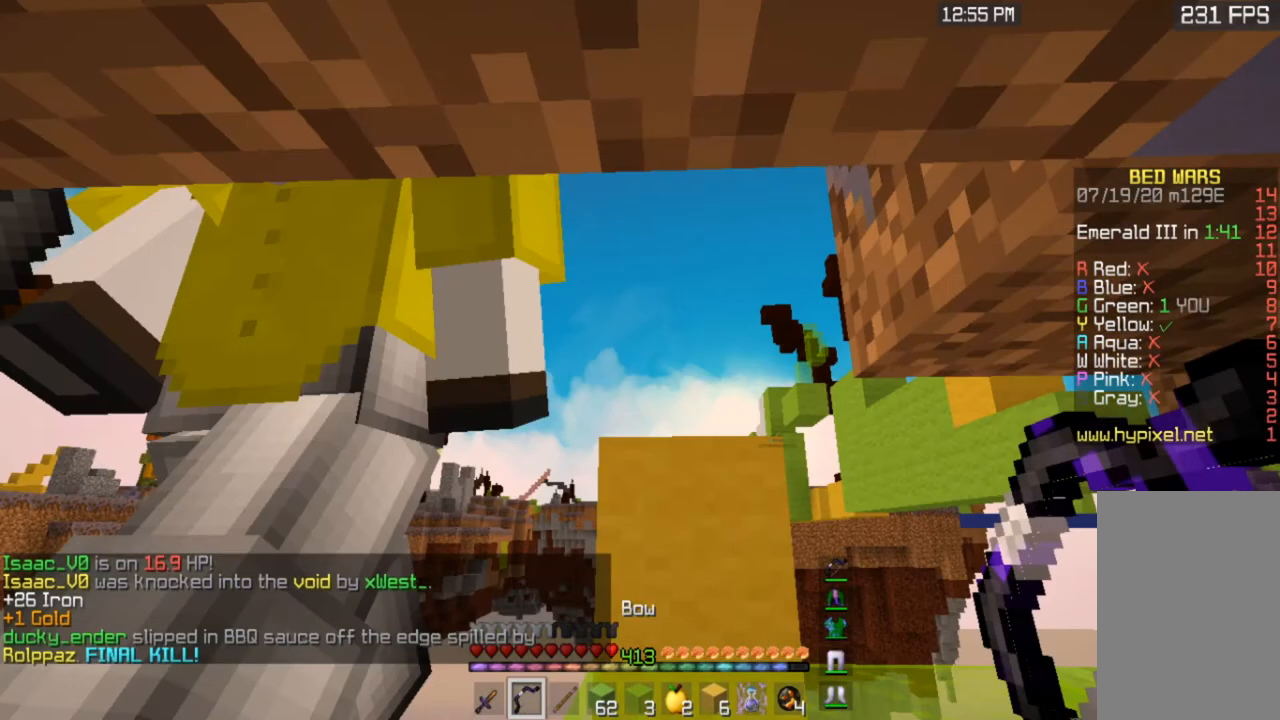
{"keys": ["d"], "mouse": [], "events": [[67, "a", "up"], [233, "d", "down"], [233, "mouse_right", "down"], [434, "mouse_right", "up"]]}
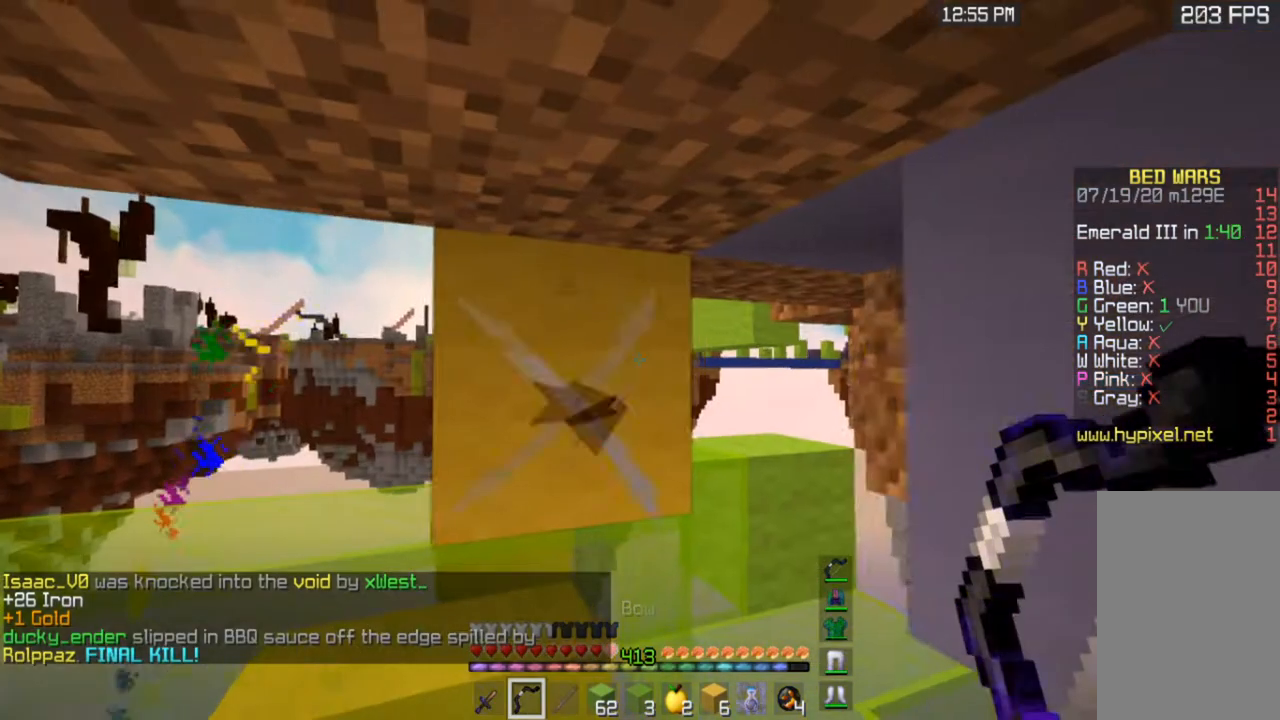
{"keys": [], "mouse": [], "events": [[334, "d", "up"]]}
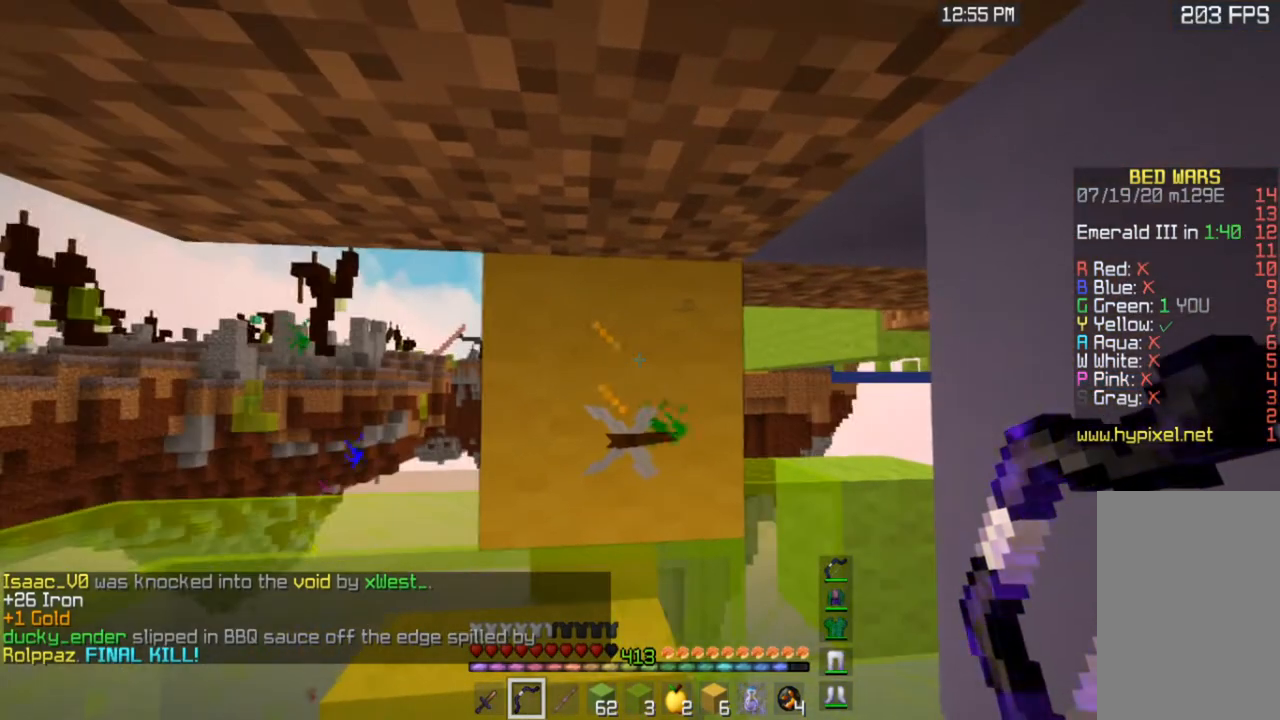
{"keys": [], "mouse": [], "events": []}
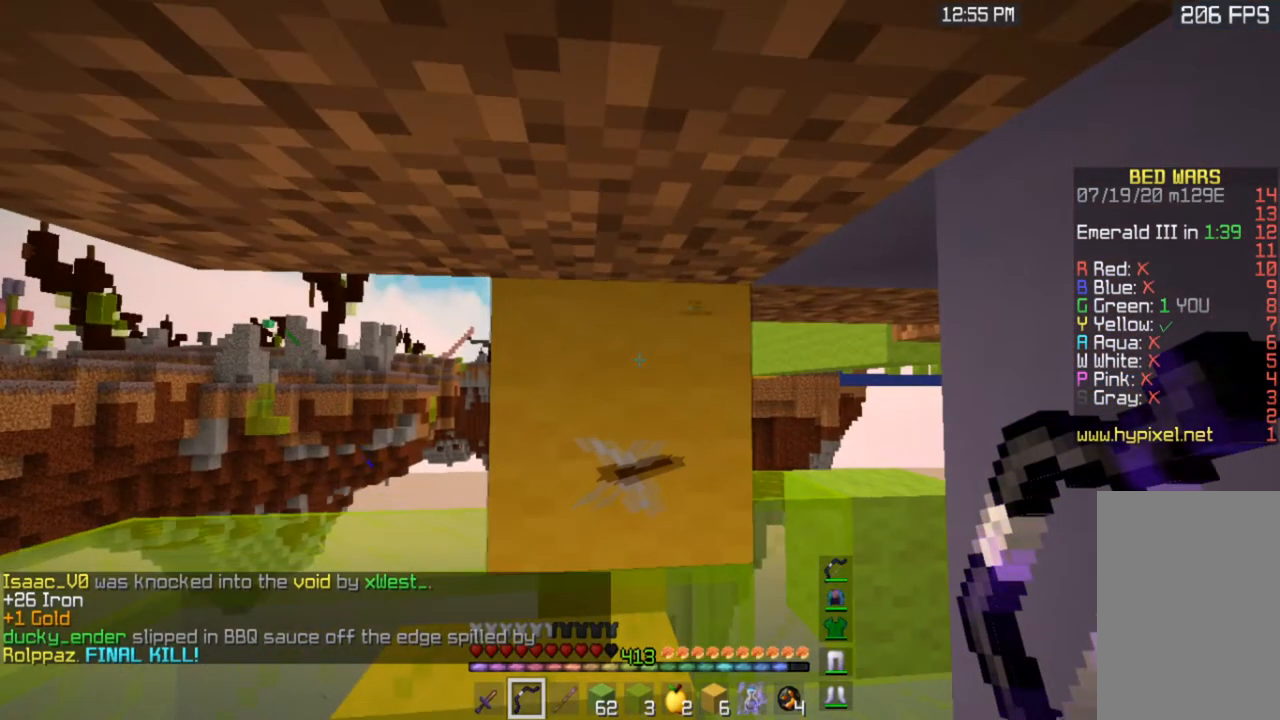
{"keys": [], "mouse": [], "events": []}
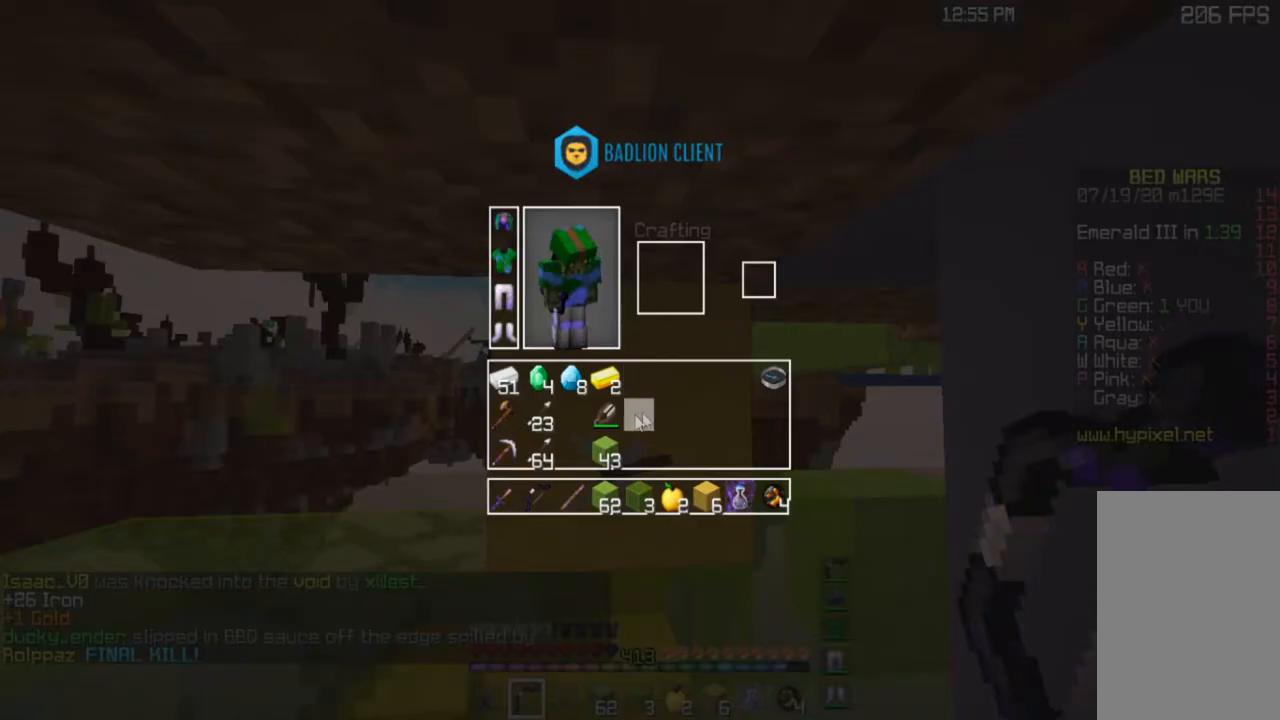
{"keys": [], "mouse": [], "events": []}
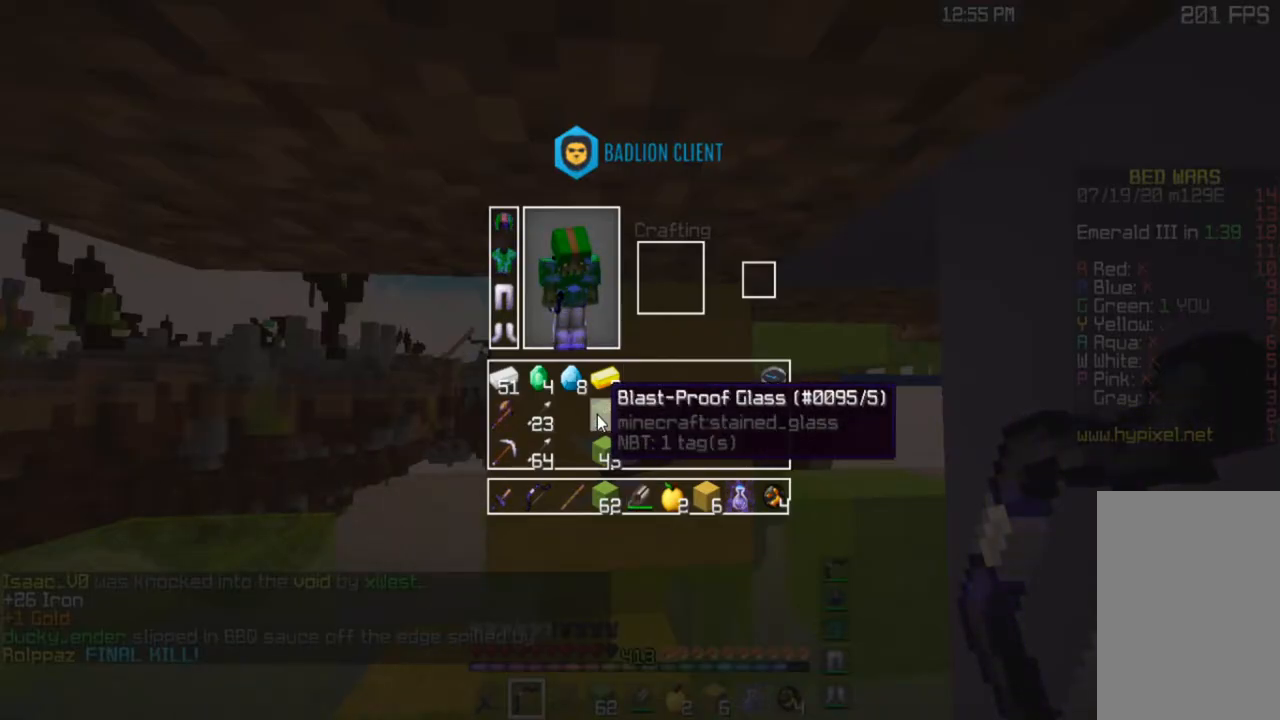
{"keys": [], "mouse": [], "events": []}